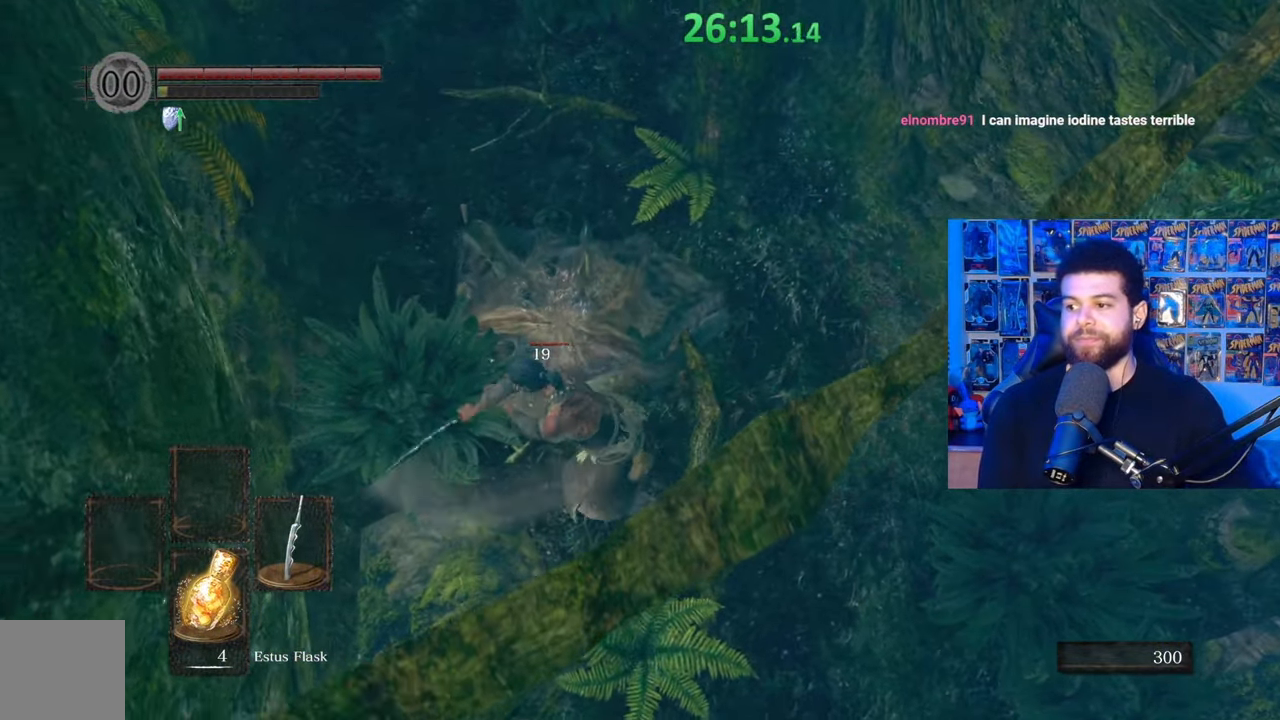
Gameplay with a controller (Xbox layout); each line is a JSON object with the inputs held at the frame after it. "events" lists button and stick changes between this image and that frame as [ms after this image, input, new state], when the widget could be followed in between. Not read: SHARE.
{"buttons": ["R1"], "left_stick": "up", "right_stick": "center", "events": [[50, "right_stick", "down-left"], [67, "R1", "down"], [167, "R1", "up"], [167, "right_stick", "center"], [217, "R1", "down"], [267, "left_stick", "up"], [350, "R1", "up"], [417, "R1", "down"]]}
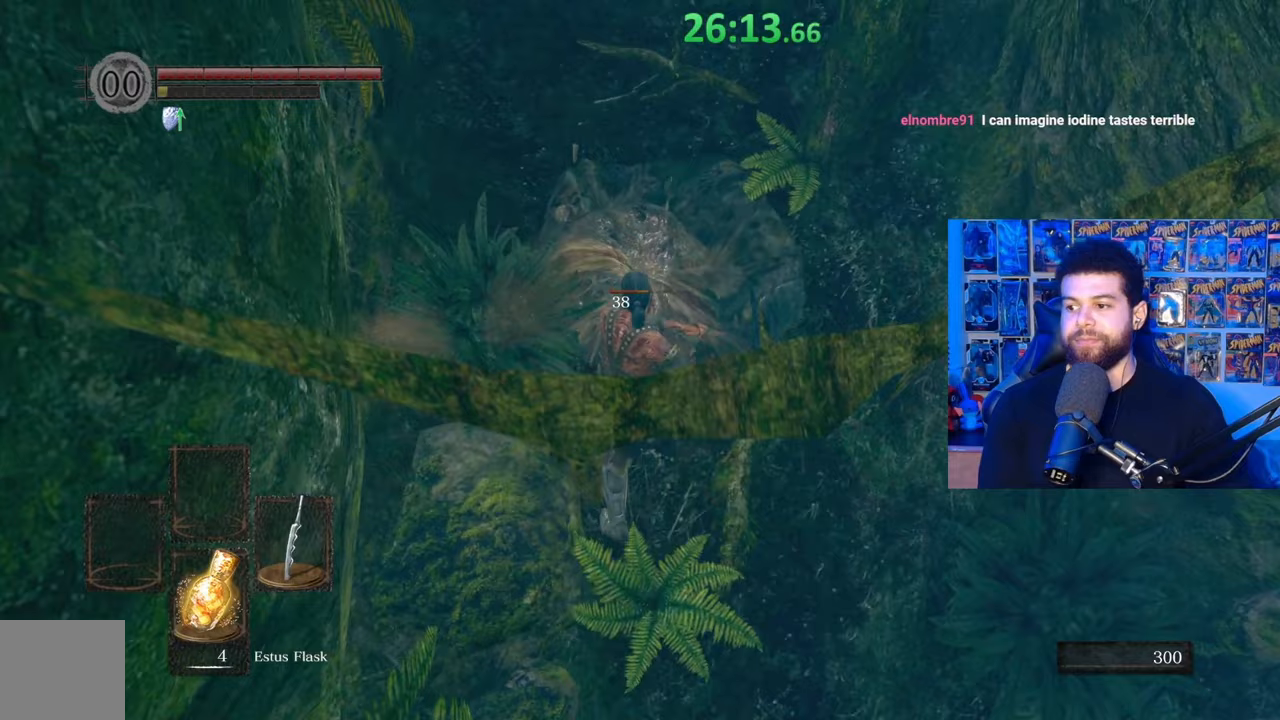
{"buttons": [], "left_stick": "center", "right_stick": "center", "events": [[17, "R1", "up"], [50, "right_stick", "down-left"], [100, "R1", "down"], [150, "right_stick", "center"], [217, "R1", "up"], [267, "R1", "down"], [367, "R1", "up"], [417, "left_stick", "center"]]}
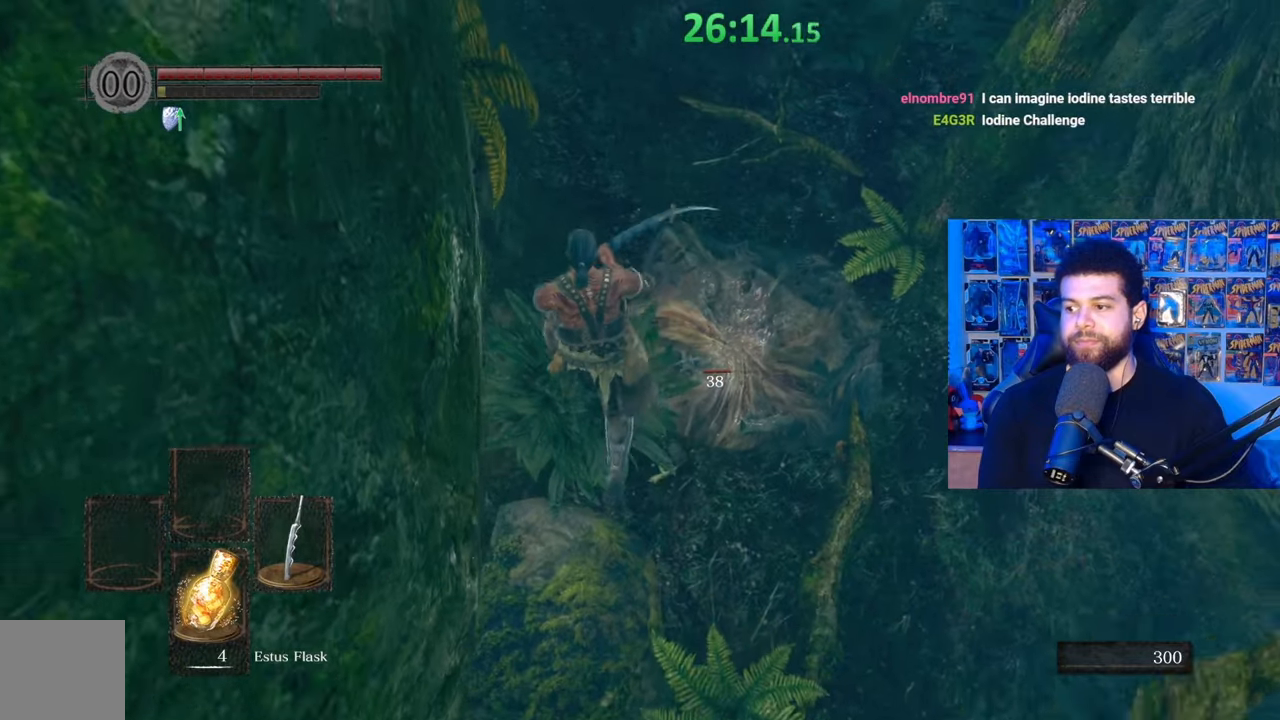
{"buttons": [], "left_stick": "down-right", "right_stick": "center", "events": [[100, "left_stick", "down-right"]]}
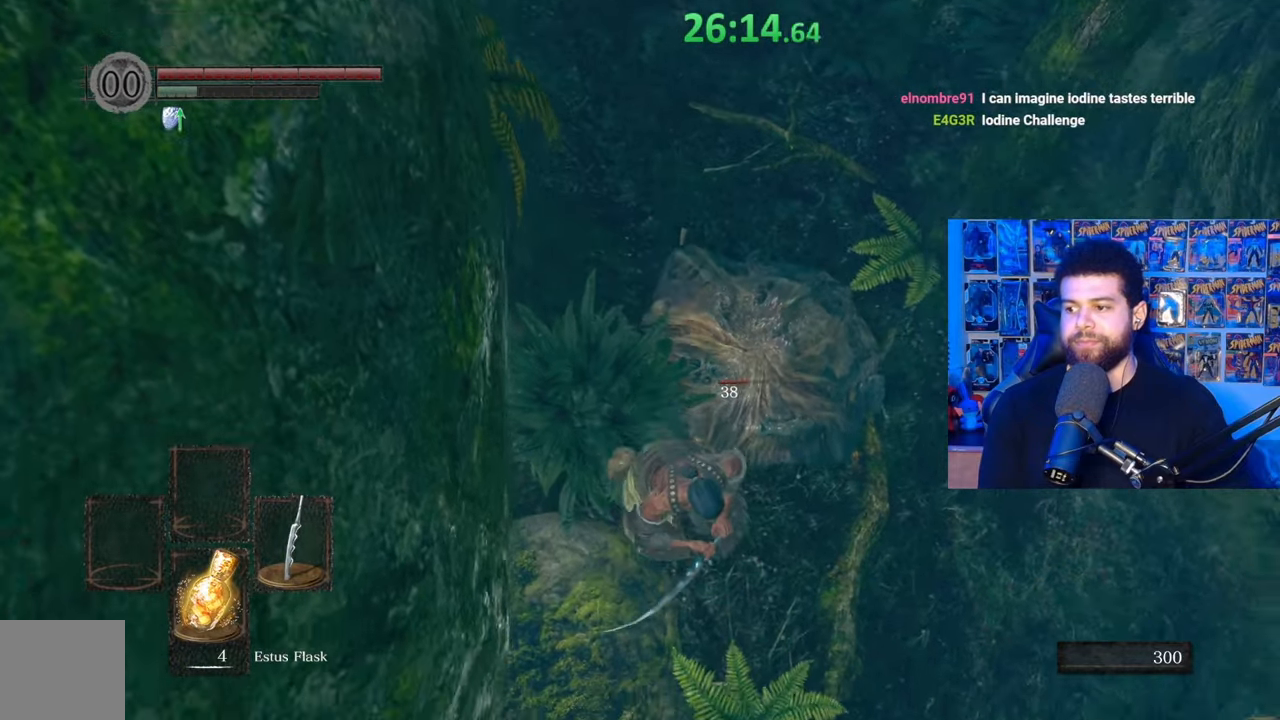
{"buttons": [], "left_stick": "up", "right_stick": "center", "events": [[250, "left_stick", "up-right"], [300, "left_stick", "up"], [317, "right_stick", "down-left"], [350, "R1", "down"], [417, "R1", "up"], [467, "right_stick", "center"]]}
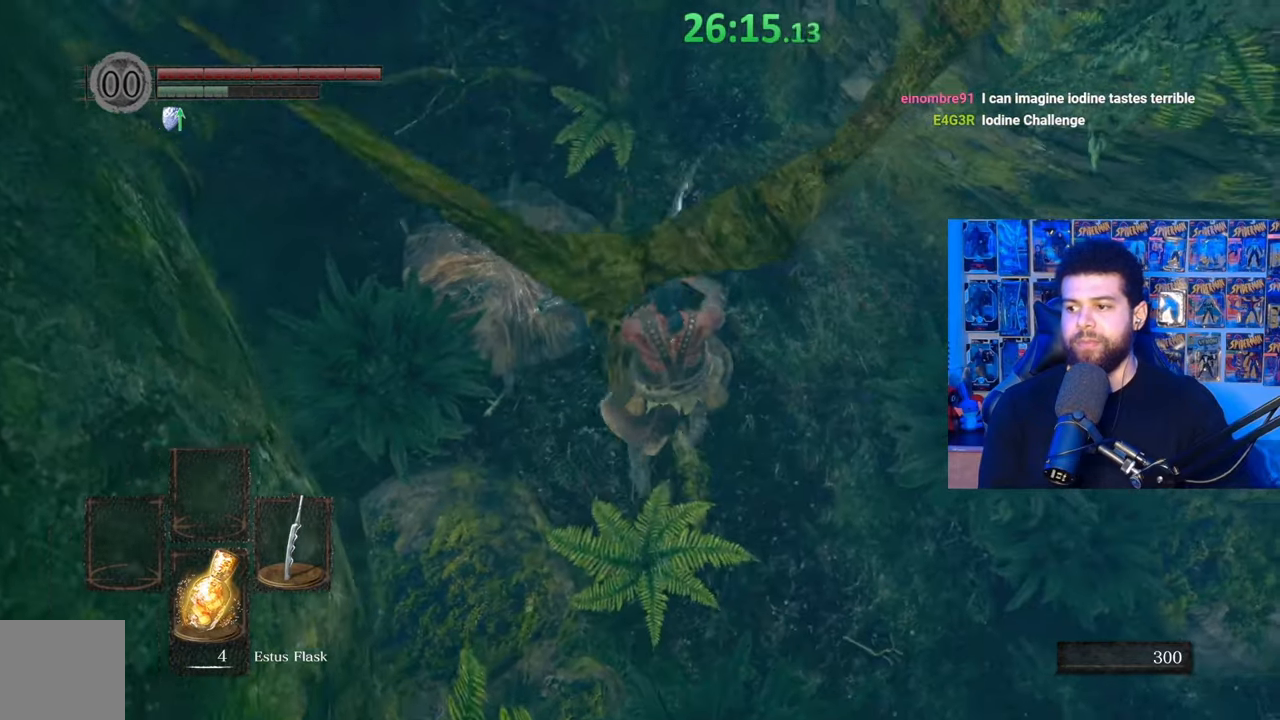
{"buttons": ["R1"], "left_stick": "up-left", "right_stick": "center", "events": [[167, "left_stick", "up-left"], [167, "right_stick", "down-left"], [317, "R1", "down"], [350, "right_stick", "center"], [417, "R1", "up"], [500, "R1", "down"]]}
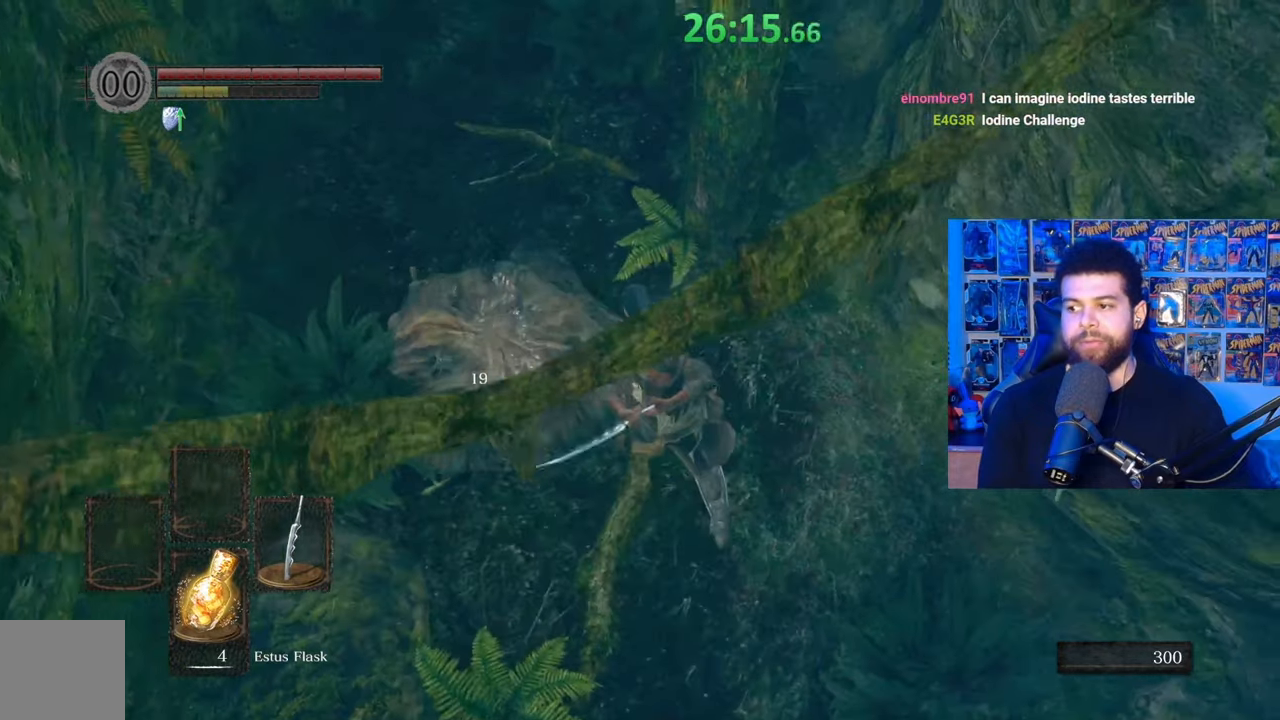
{"buttons": [], "left_stick": "up", "right_stick": "center", "events": [[67, "R1", "up"], [167, "R1", "down"], [267, "right_stick", "down-left"], [300, "R1", "up"], [367, "R1", "down"], [417, "right_stick", "center"], [467, "R1", "up"], [500, "left_stick", "up"]]}
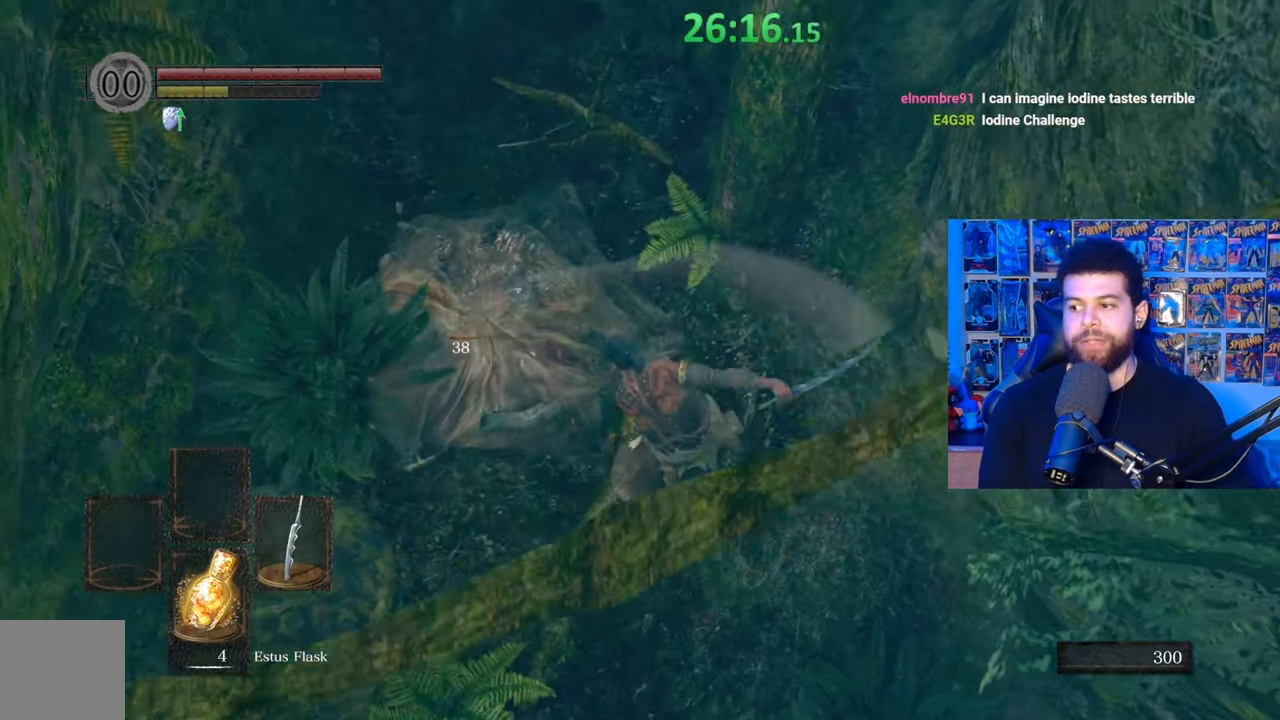
{"buttons": ["R1"], "left_stick": "up-left", "right_stick": "center", "events": [[50, "R1", "down"], [150, "R1", "up"], [200, "left_stick", "up-left"], [217, "R1", "down"], [267, "right_stick", "down-left"], [350, "R1", "up"], [417, "R1", "down"], [417, "right_stick", "center"]]}
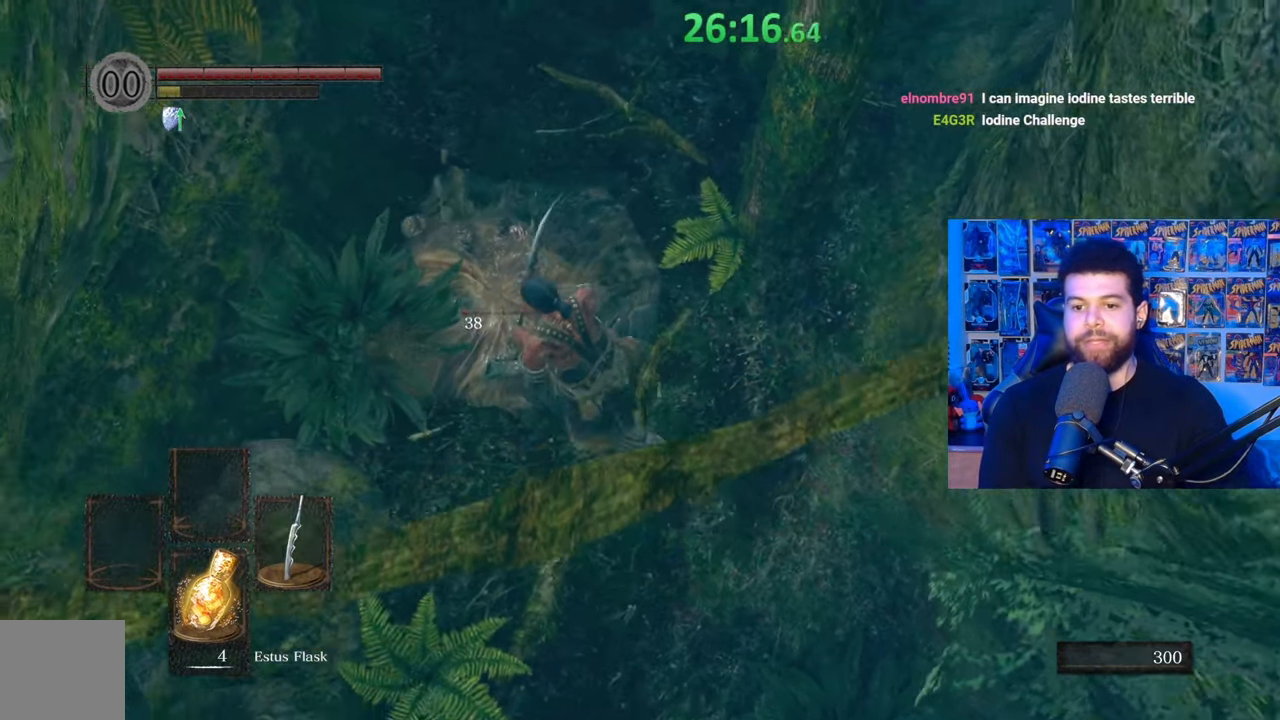
{"buttons": ["R1"], "left_stick": "left", "right_stick": "center", "events": [[17, "R1", "up"], [100, "R1", "down"], [167, "left_stick", "up"], [217, "R1", "up"], [300, "R1", "down"], [400, "R1", "up"], [400, "left_stick", "up-left"], [467, "R1", "down"], [500, "left_stick", "left"]]}
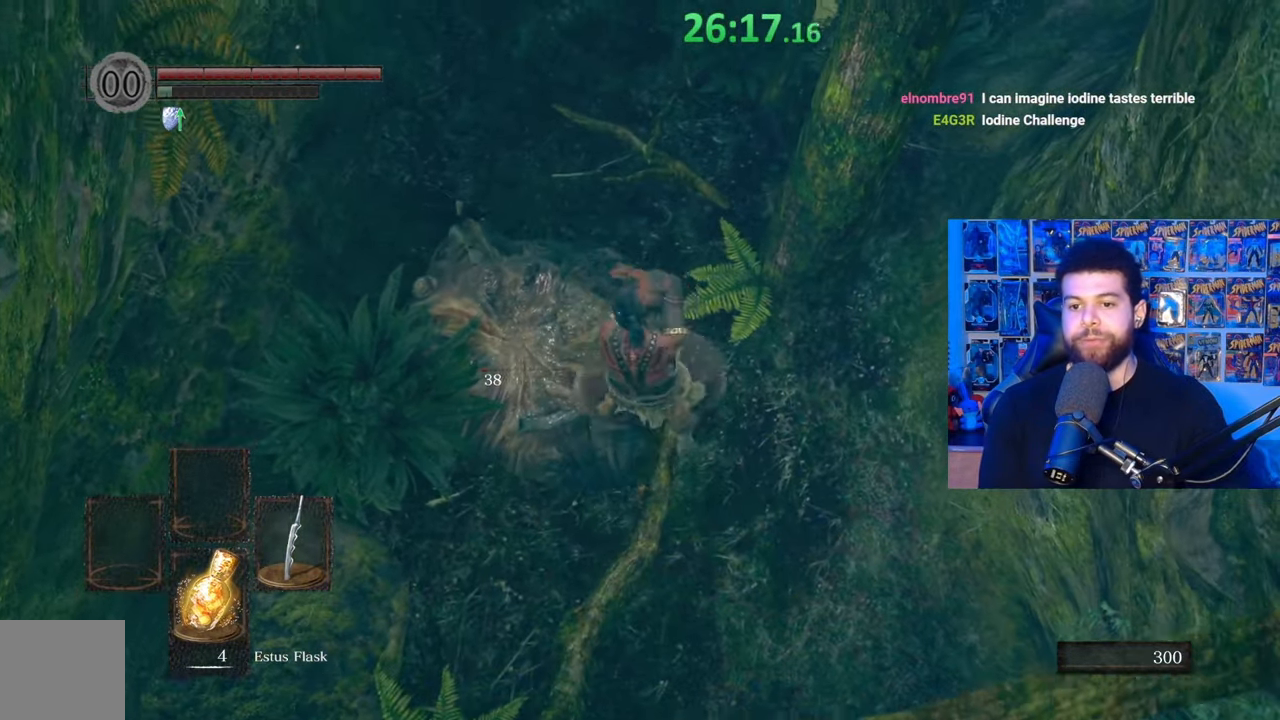
{"buttons": [], "left_stick": "up", "right_stick": "center", "events": [[67, "R1", "up"], [150, "R1", "down"], [200, "left_stick", "up-left"], [267, "R1", "up"], [317, "left_stick", "up"], [350, "R1", "down"], [467, "R1", "up"]]}
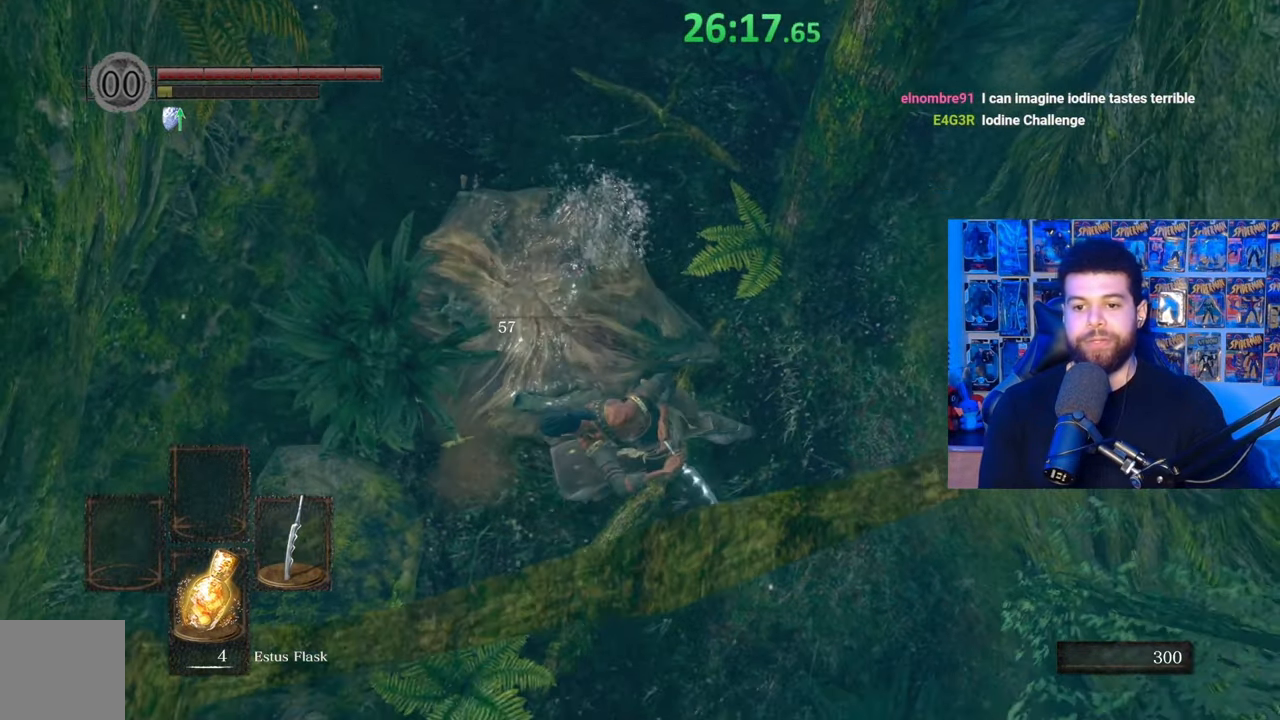
{"buttons": [], "left_stick": "down", "right_stick": "up-left", "events": [[50, "left_stick", "center"], [300, "left_stick", "down"], [417, "right_stick", "up-left"]]}
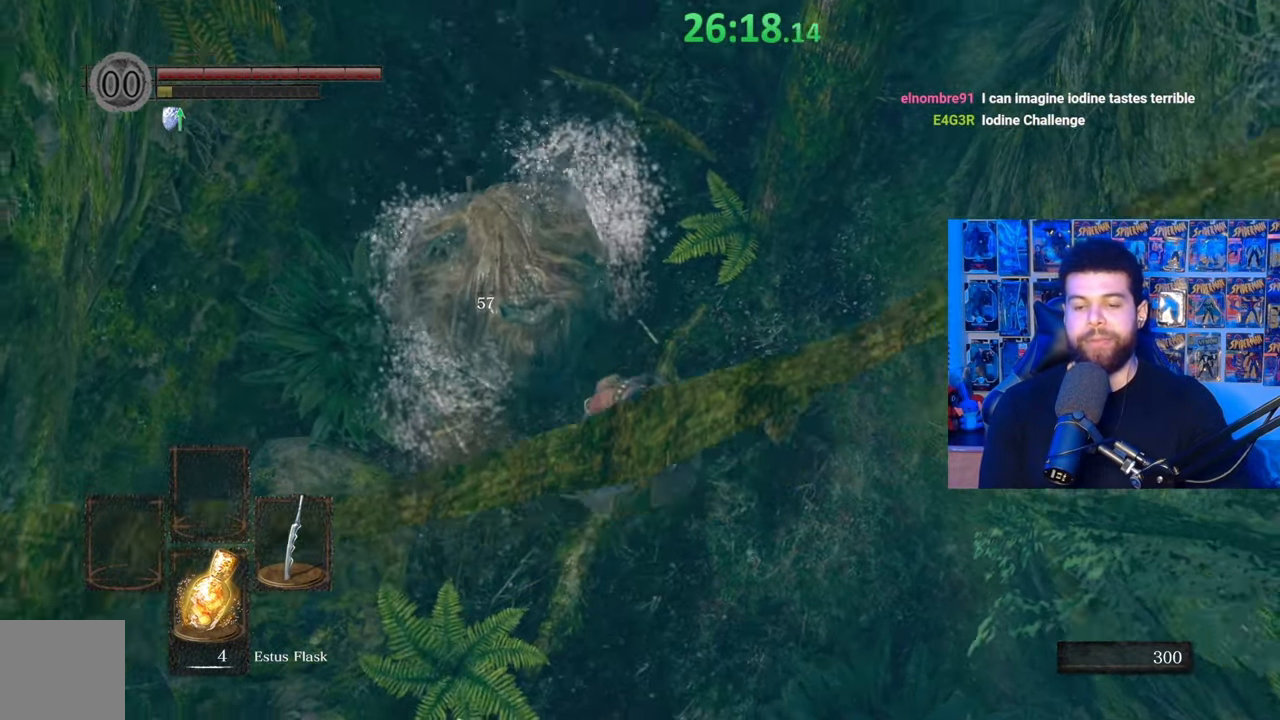
{"buttons": [], "left_stick": "center", "right_stick": "center", "events": [[100, "right_stick", "center"], [150, "left_stick", "center"]]}
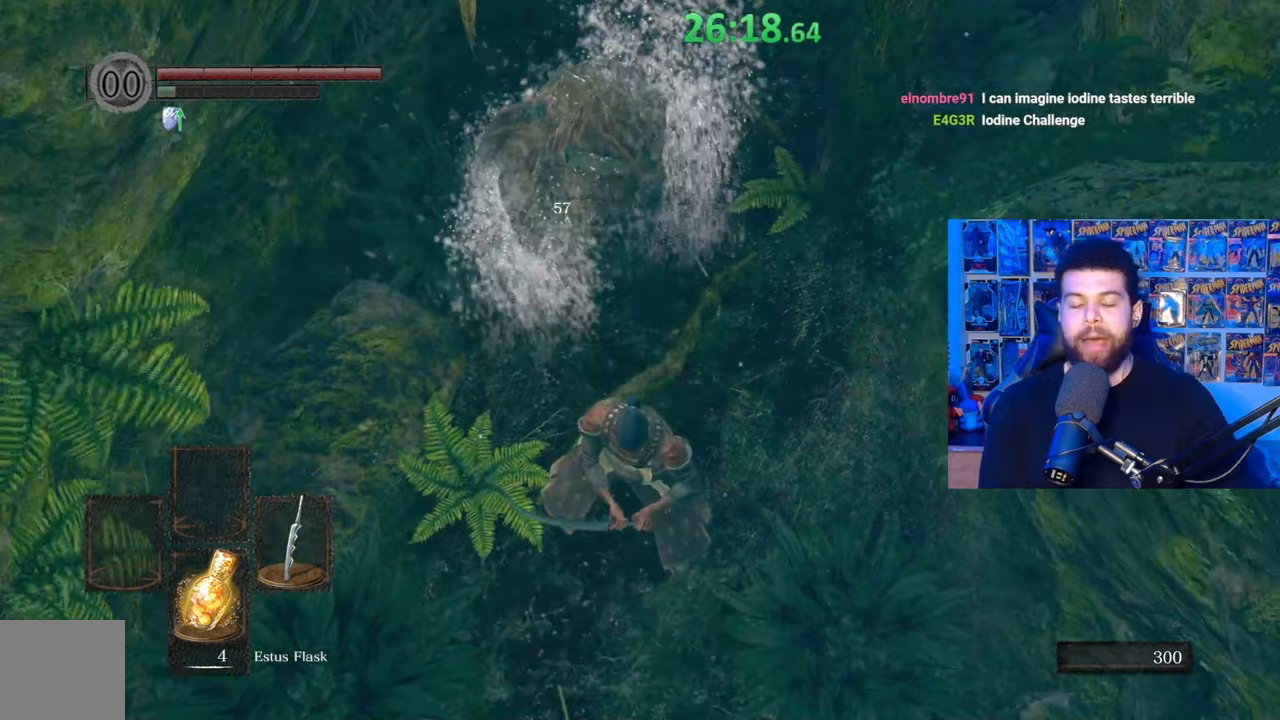
{"buttons": [], "left_stick": "center", "right_stick": "center", "events": []}
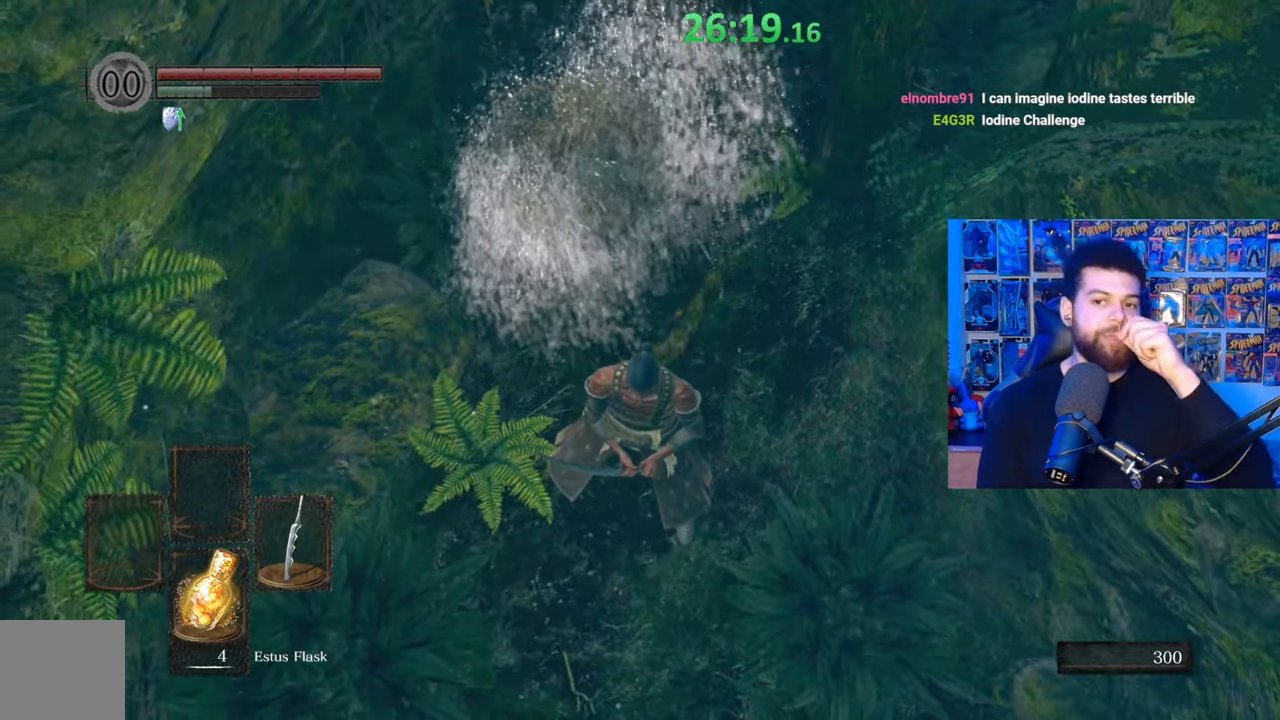
{"buttons": [], "left_stick": "center", "right_stick": "center", "events": []}
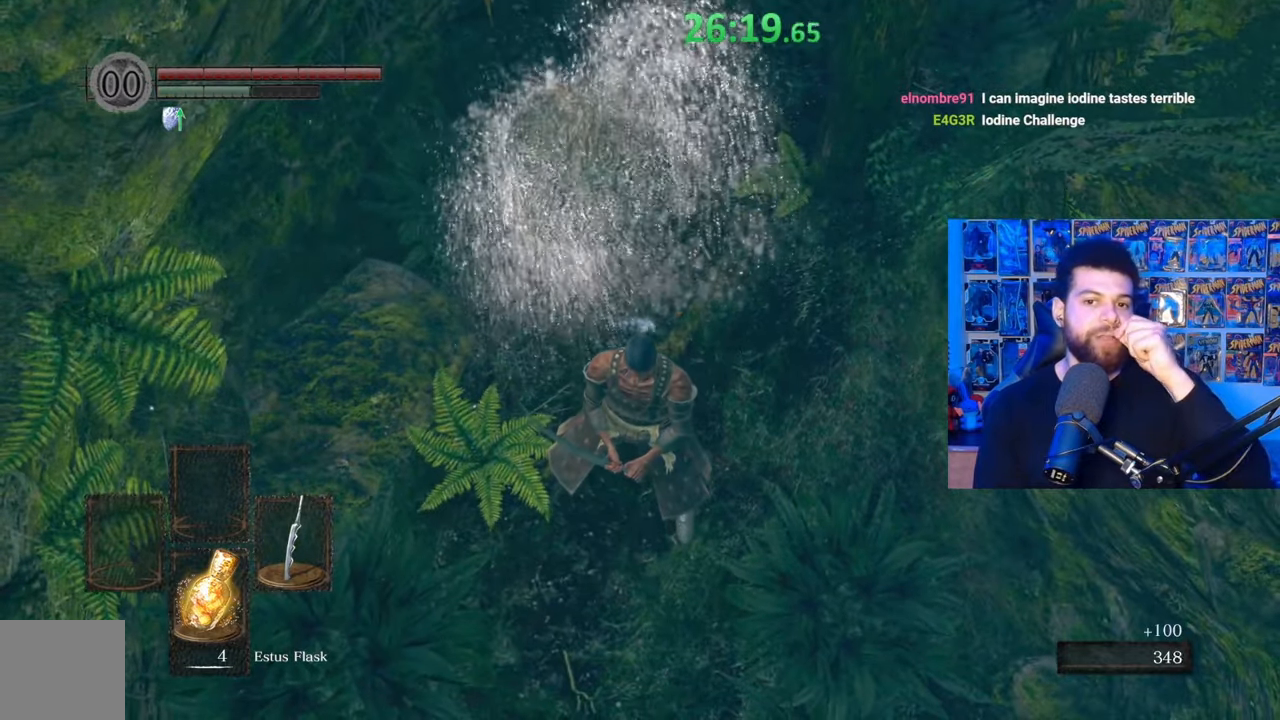
{"buttons": [], "left_stick": "center", "right_stick": "center", "events": []}
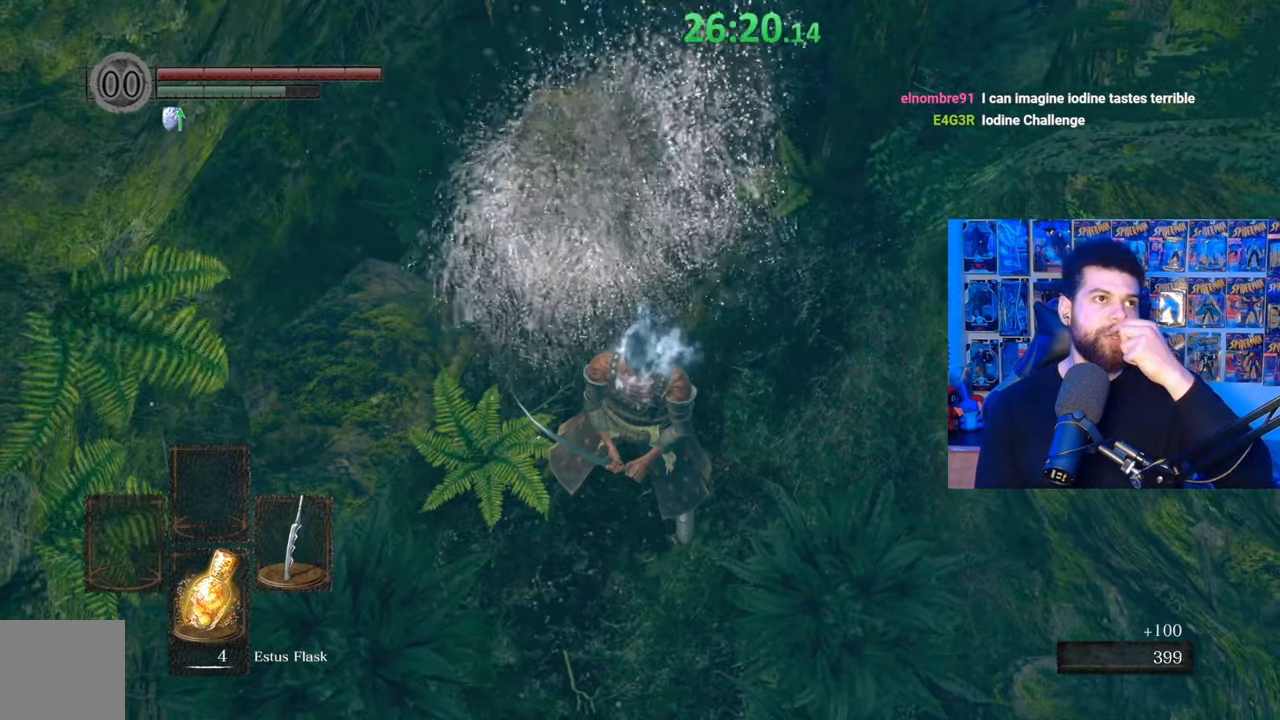
{"buttons": [], "left_stick": "center", "right_stick": "center", "events": []}
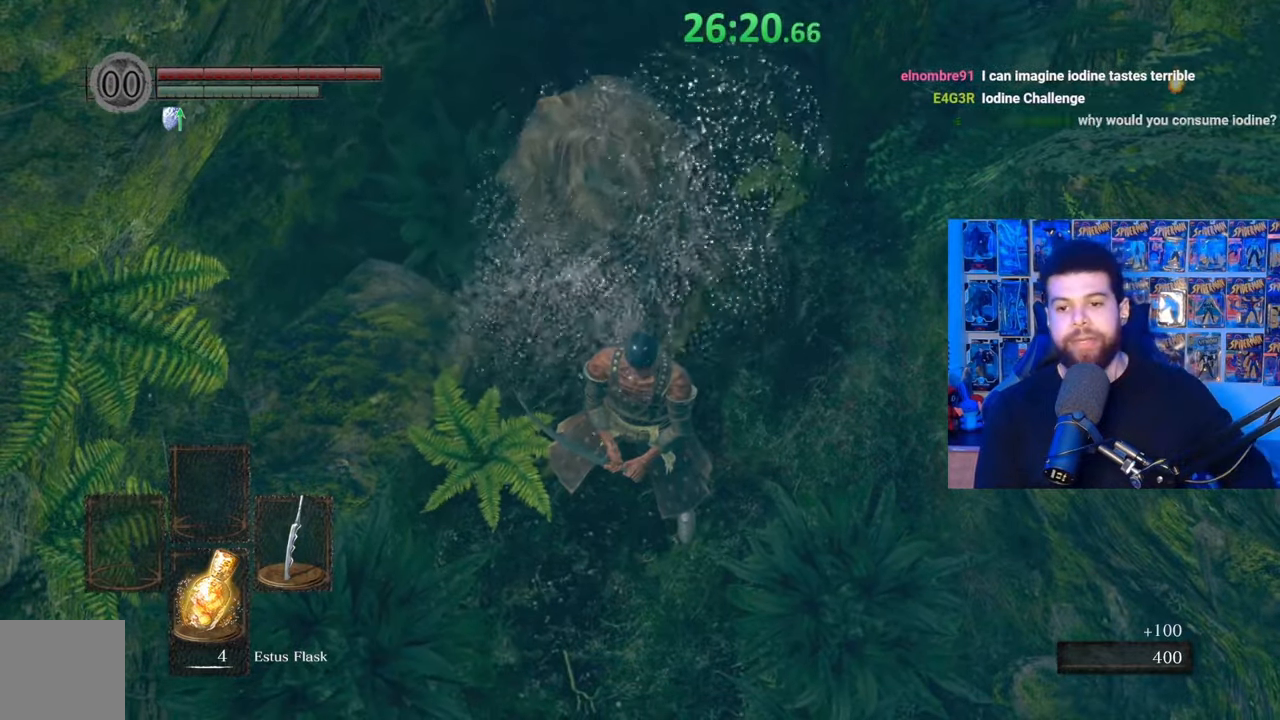
{"buttons": [], "left_stick": "center", "right_stick": "center", "events": []}
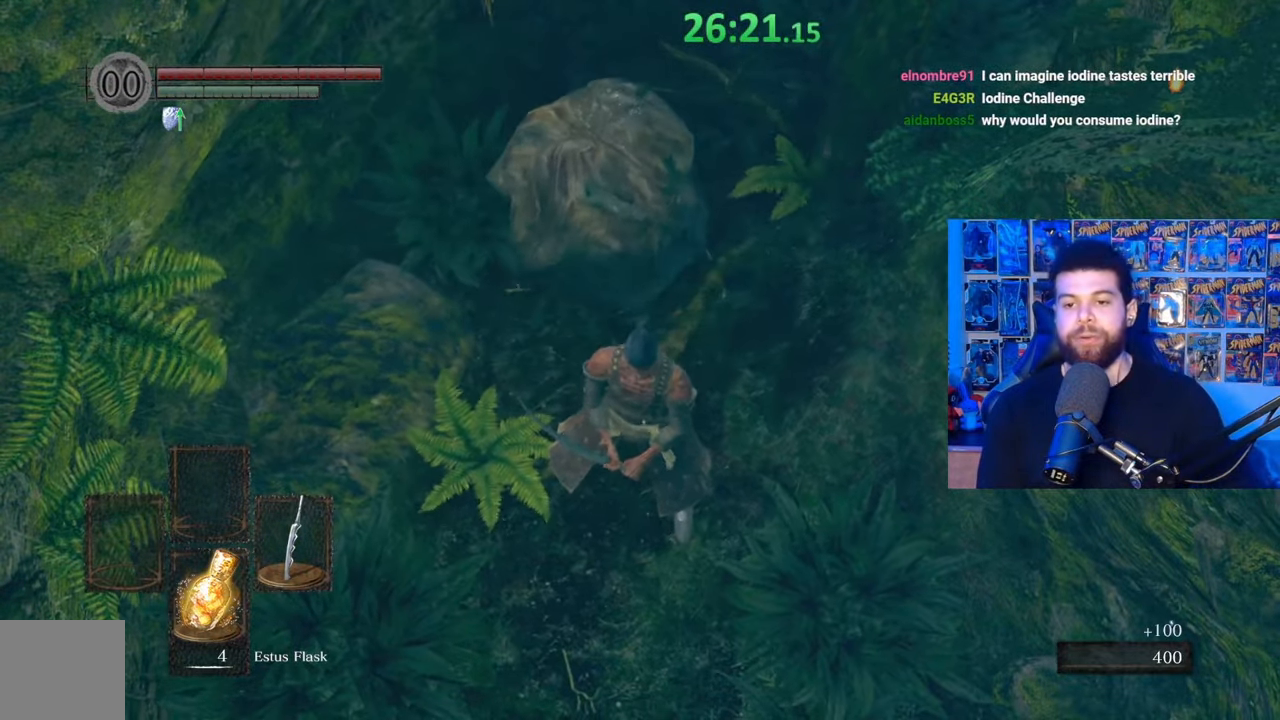
{"buttons": [], "left_stick": "center", "right_stick": "center", "events": [[17, "left_stick", "up"], [67, "right_stick", "up"], [200, "right_stick", "center"], [350, "left_stick", "center"]]}
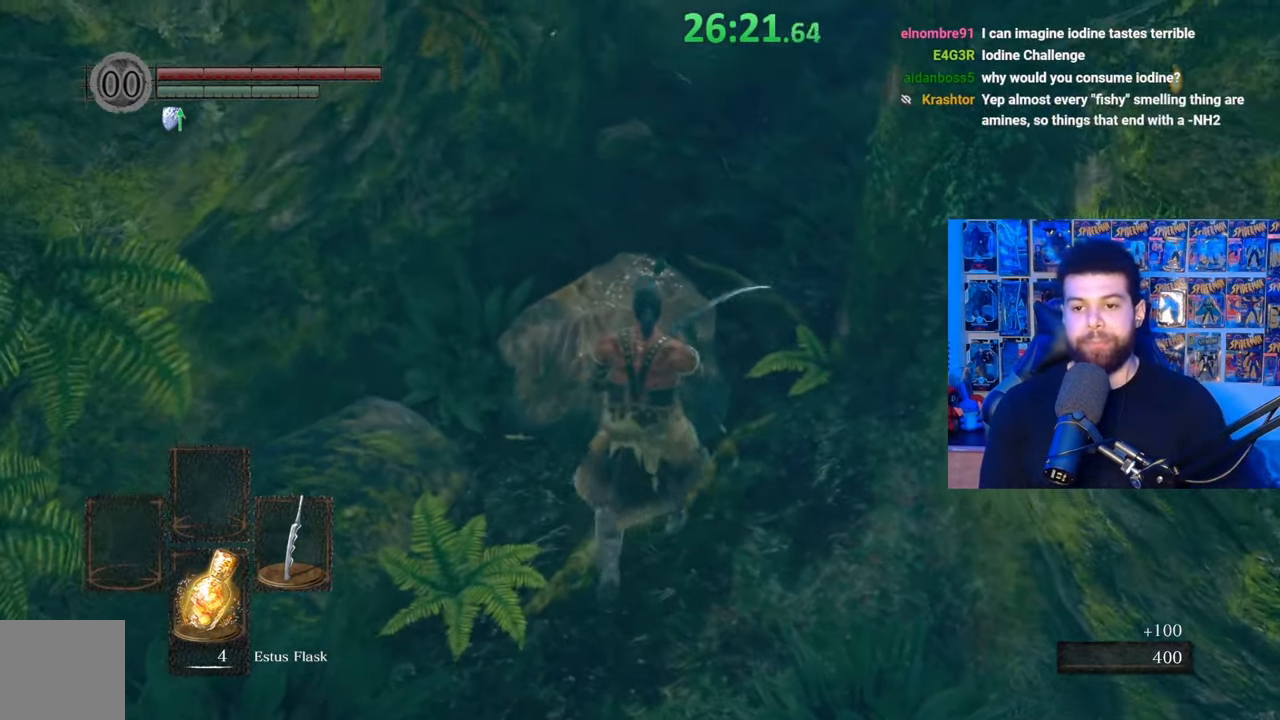
{"buttons": [], "left_stick": "up", "right_stick": "up", "events": [[217, "left_stick", "up"], [350, "right_stick", "up"]]}
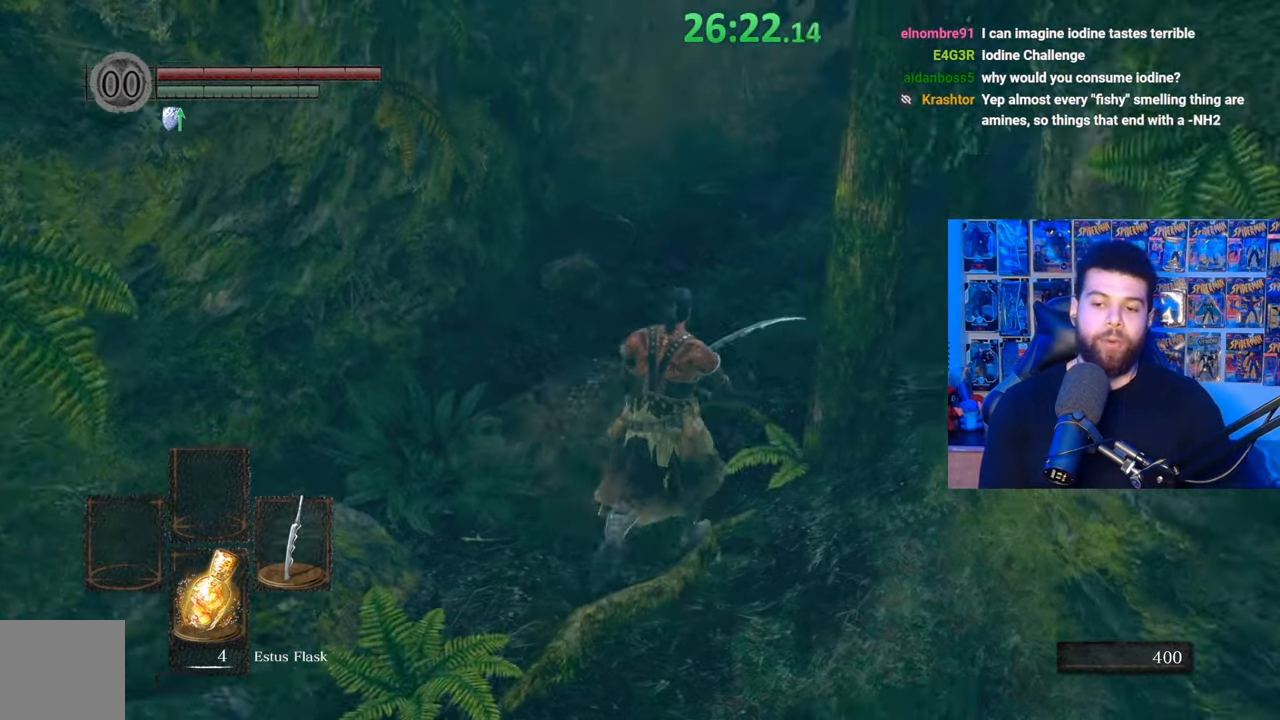
{"buttons": [], "left_stick": "center", "right_stick": "center", "events": [[17, "right_stick", "center"], [150, "right_stick", "right"], [317, "left_stick", "up-left"], [367, "right_stick", "center"], [467, "left_stick", "center"]]}
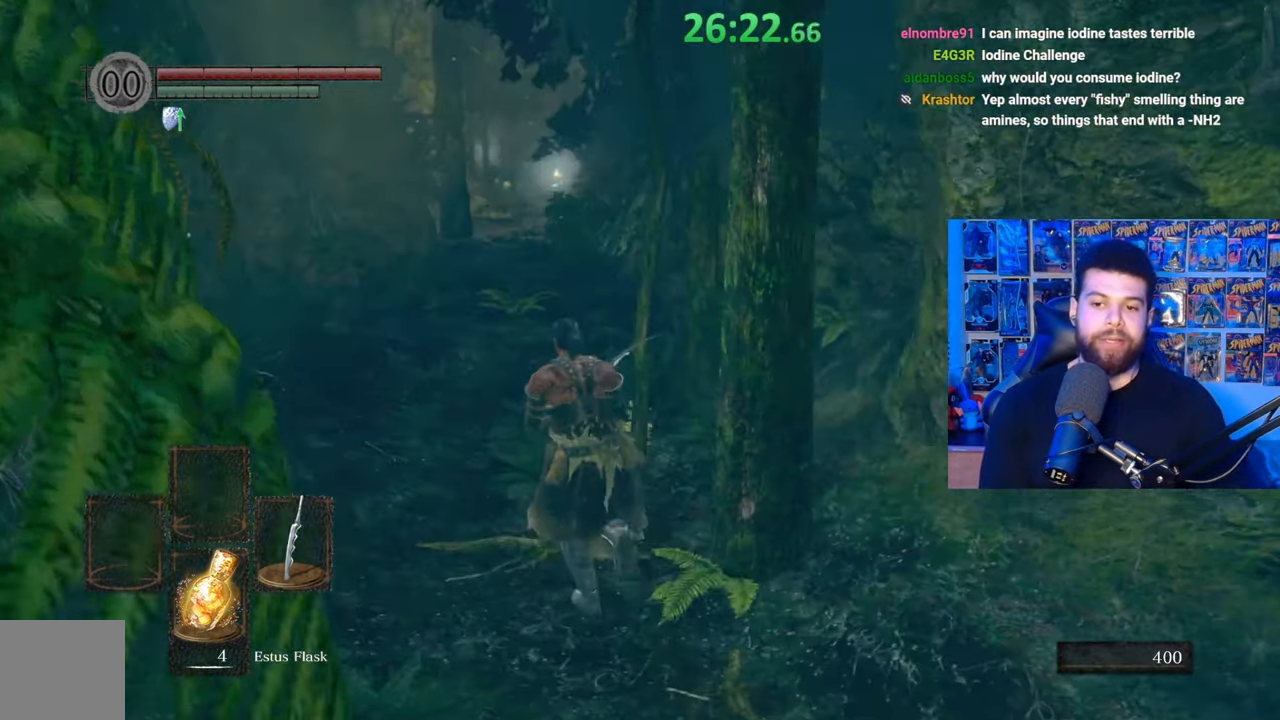
{"buttons": [], "left_stick": "right", "right_stick": "right", "events": [[17, "left_stick", "down-right"], [17, "right_stick", "right"], [250, "left_stick", "right"]]}
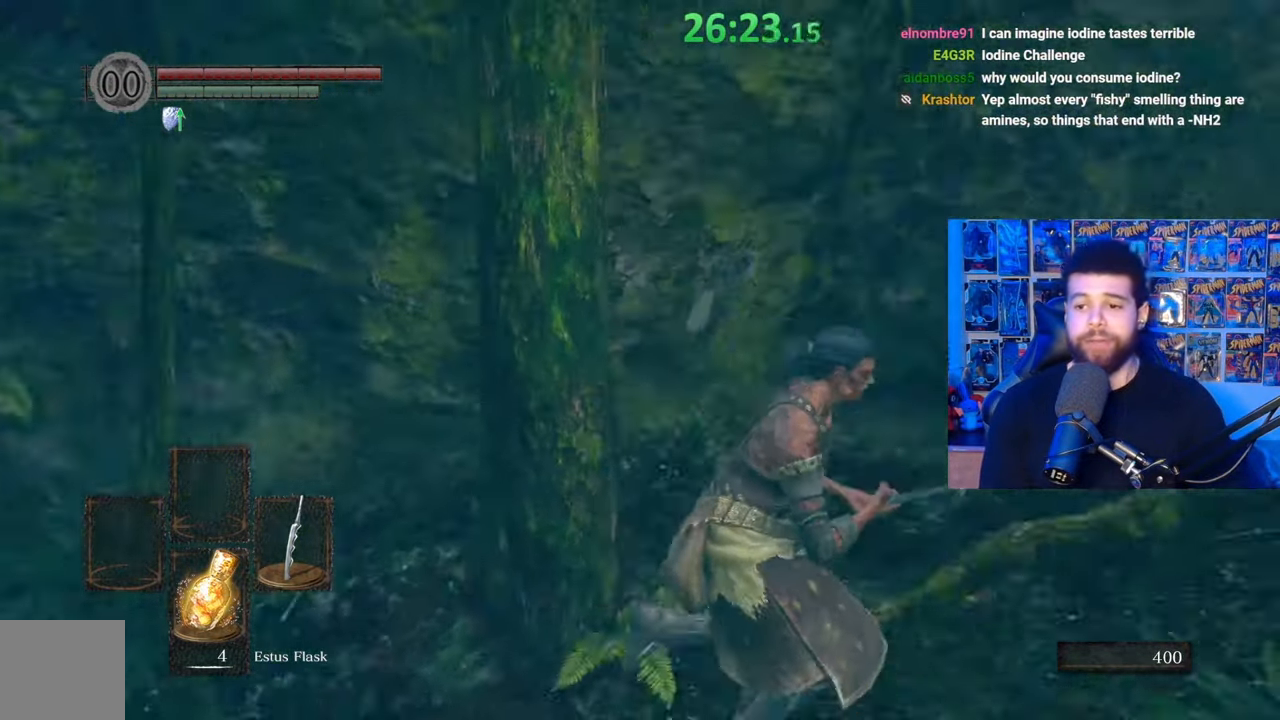
{"buttons": [], "left_stick": "up-left", "right_stick": "center", "events": [[17, "left_stick", "up-right"], [117, "right_stick", "center"], [150, "left_stick", "up"], [317, "left_stick", "up-left"]]}
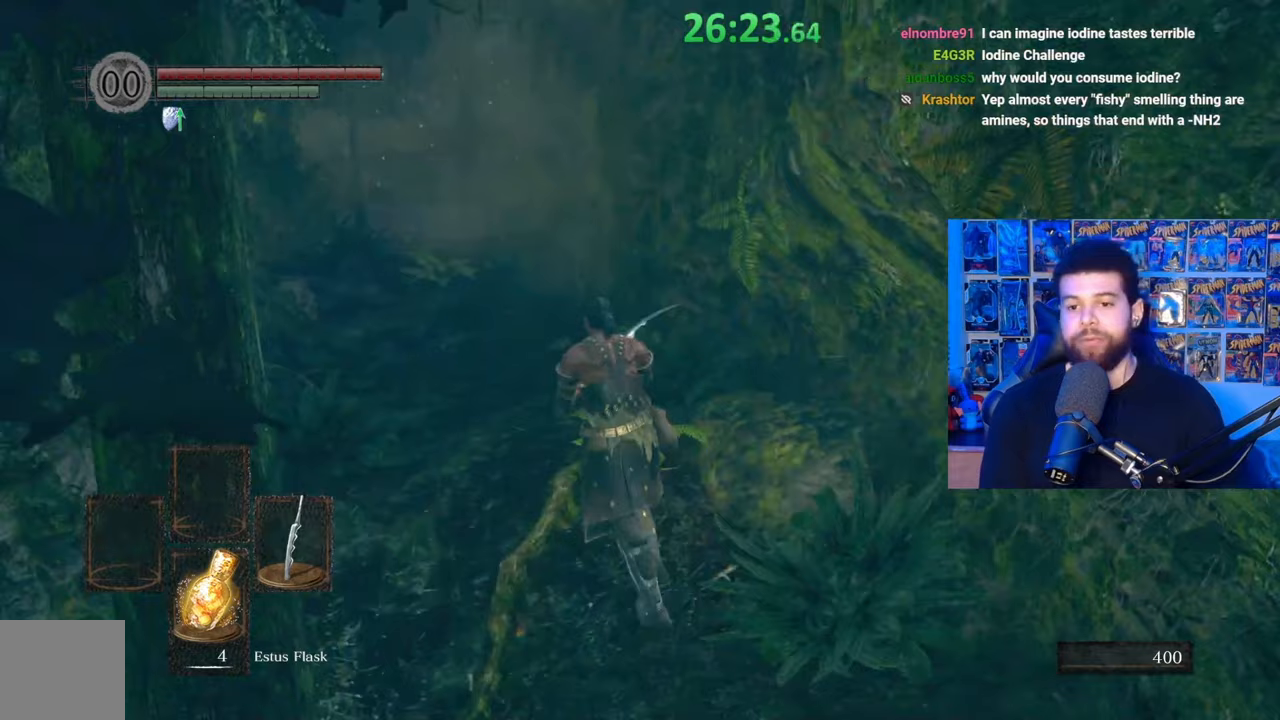
{"buttons": ["B"], "left_stick": "up", "right_stick": "center", "events": [[317, "left_stick", "up"], [467, "B", "down"]]}
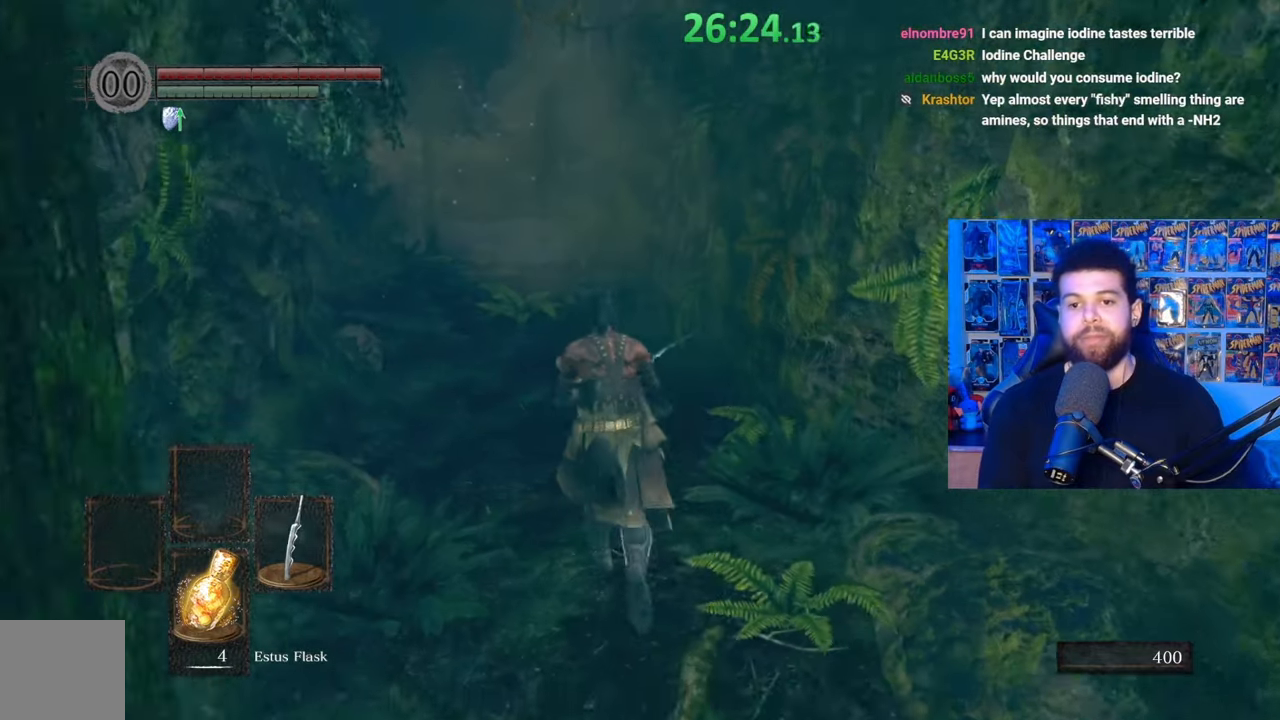
{"buttons": ["B"], "left_stick": "up", "right_stick": "up", "events": [[467, "right_stick", "up"]]}
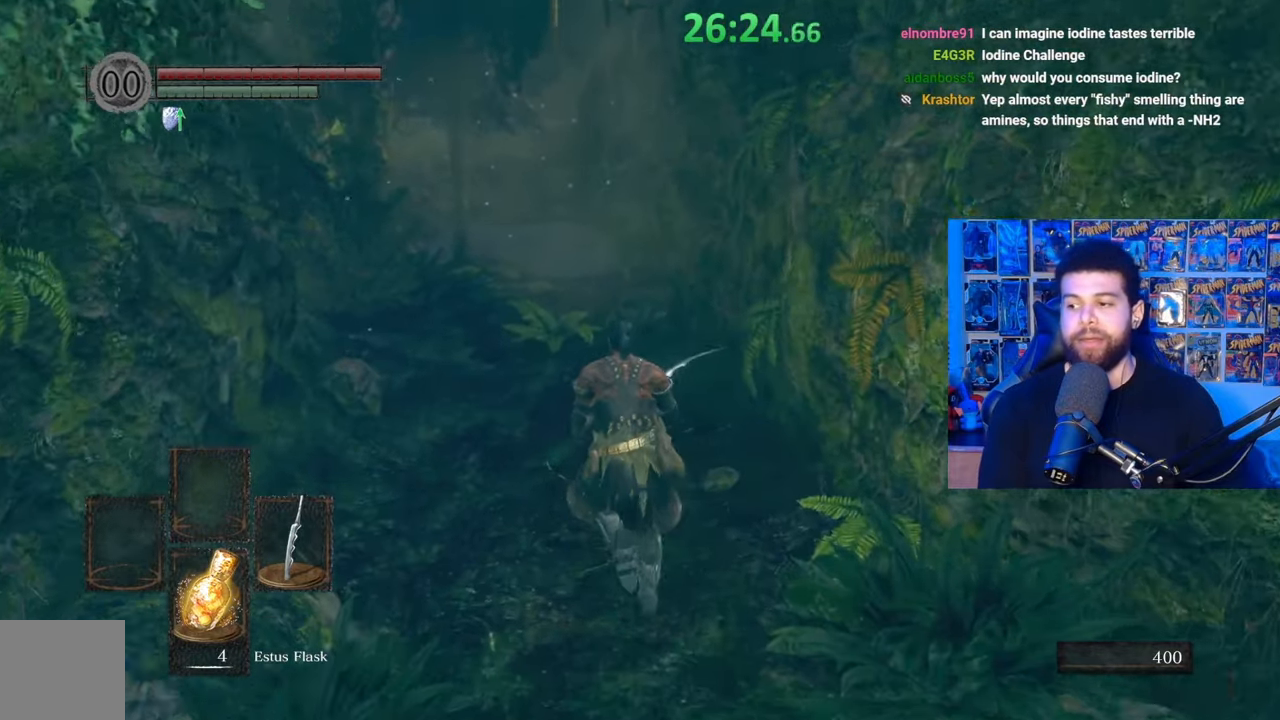
{"buttons": ["B"], "left_stick": "up", "right_stick": "center", "events": [[67, "right_stick", "center"]]}
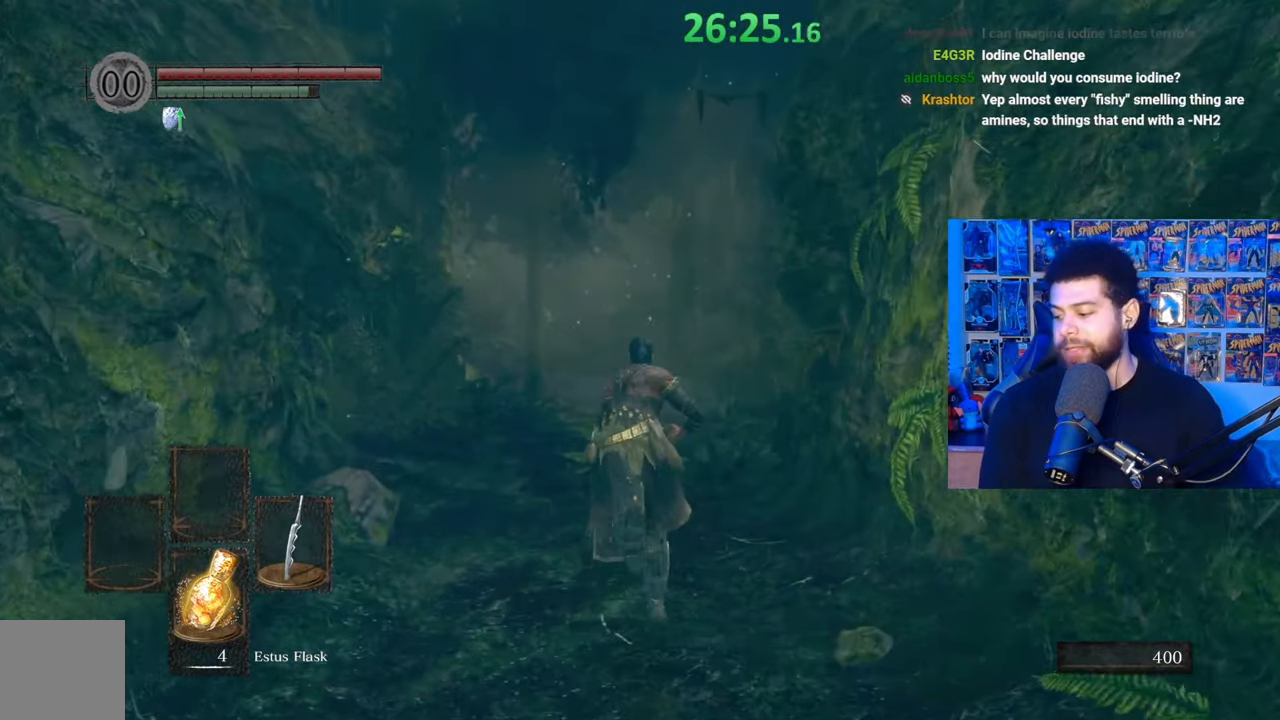
{"buttons": ["B"], "left_stick": "up", "right_stick": "center", "events": [[267, "right_stick", "left"], [317, "right_stick", "center"]]}
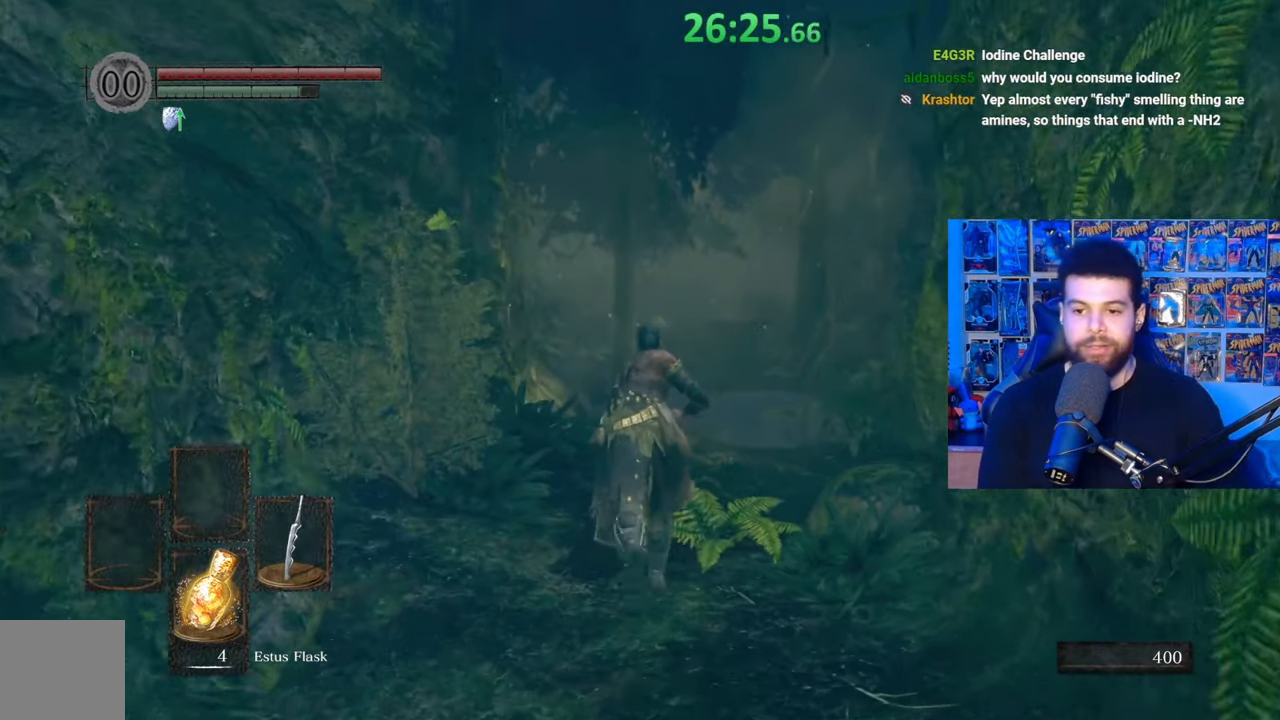
{"buttons": ["B"], "left_stick": "up", "right_stick": "center", "events": []}
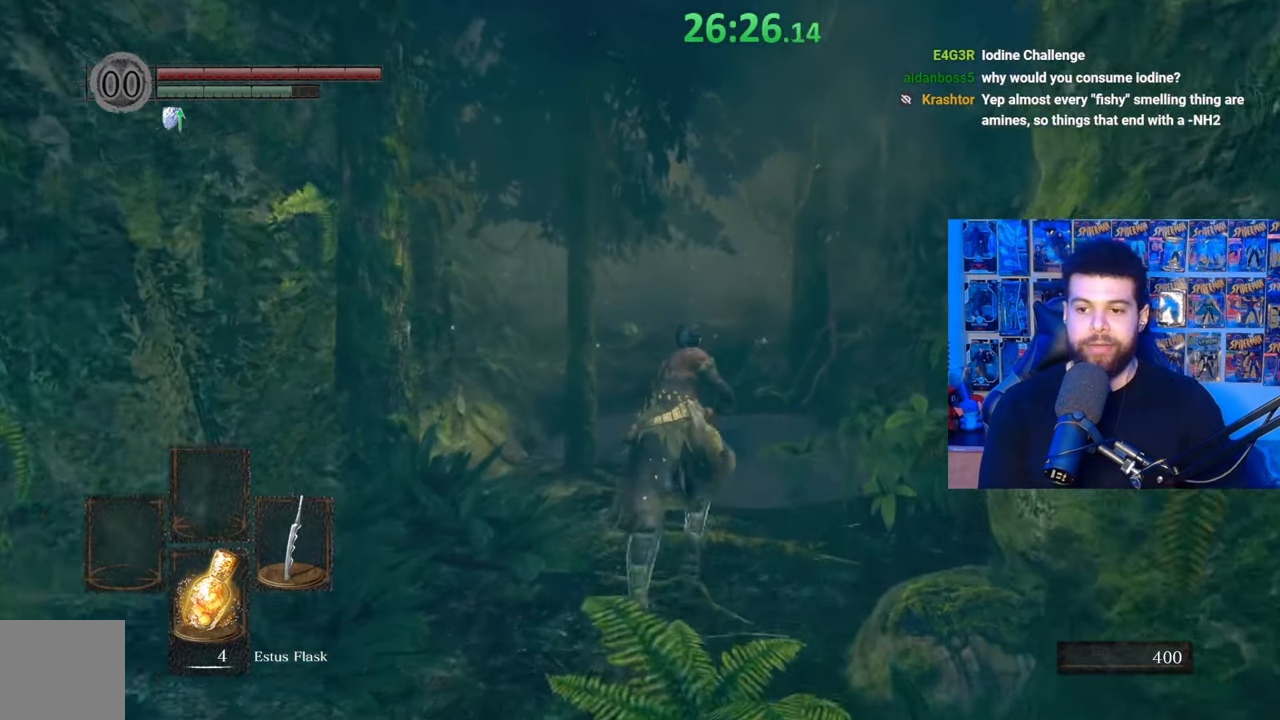
{"buttons": ["B"], "left_stick": "up", "right_stick": "center", "events": []}
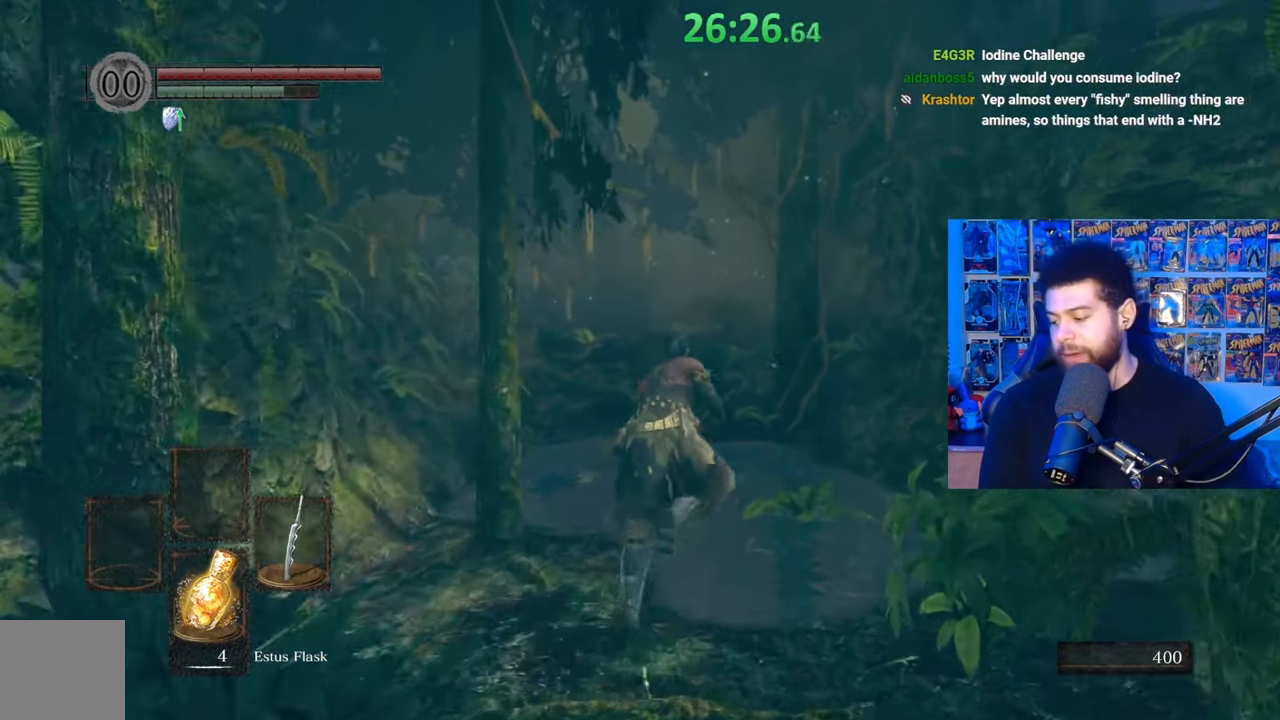
{"buttons": ["B"], "left_stick": "up", "right_stick": "center", "events": []}
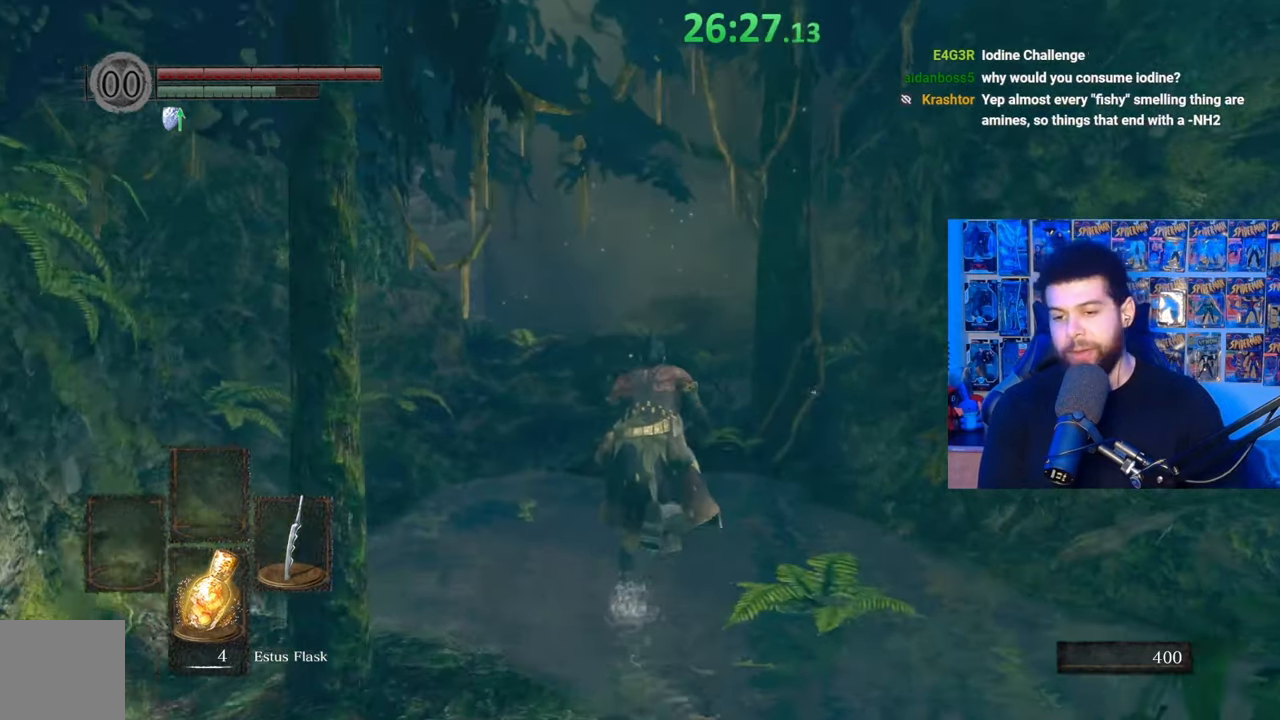
{"buttons": ["B"], "left_stick": "up", "right_stick": "center", "events": []}